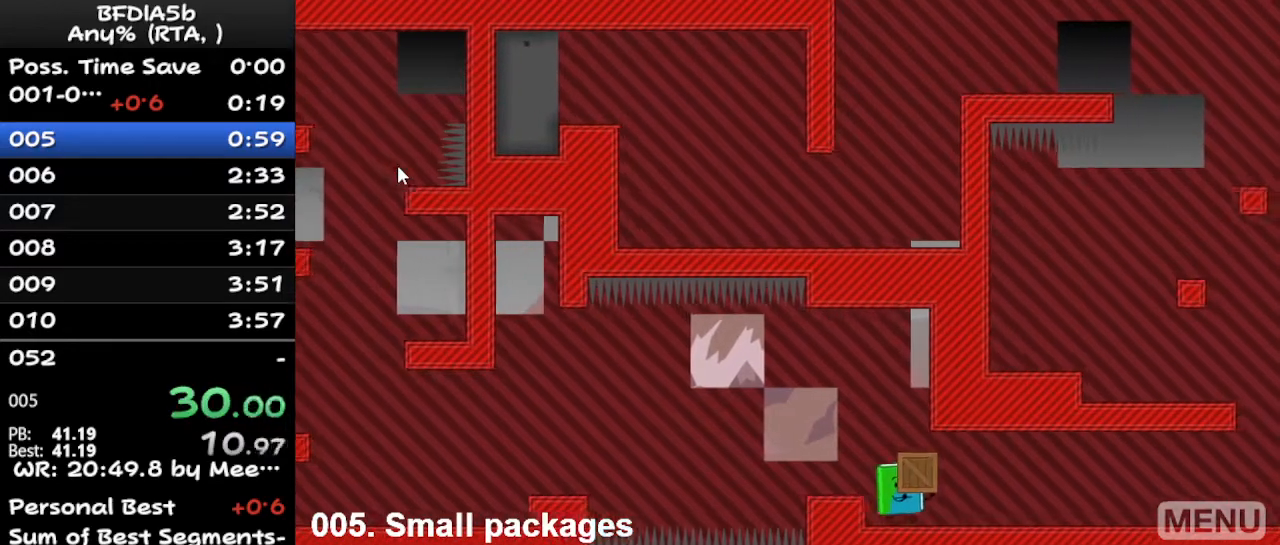
Gameplay with keyboard; each line is a JSON object with the keys held at the frame after it. "events" lists presses ("down") and releases ("up") of "down", "left", "r", "right", "space", "up" and "z" between this image and that frame as [ms after this image, input, new state], when the widget could be followed in between. No other keys are recorded. Mouse input is not recorded.
{"keys": ["right"], "events": []}
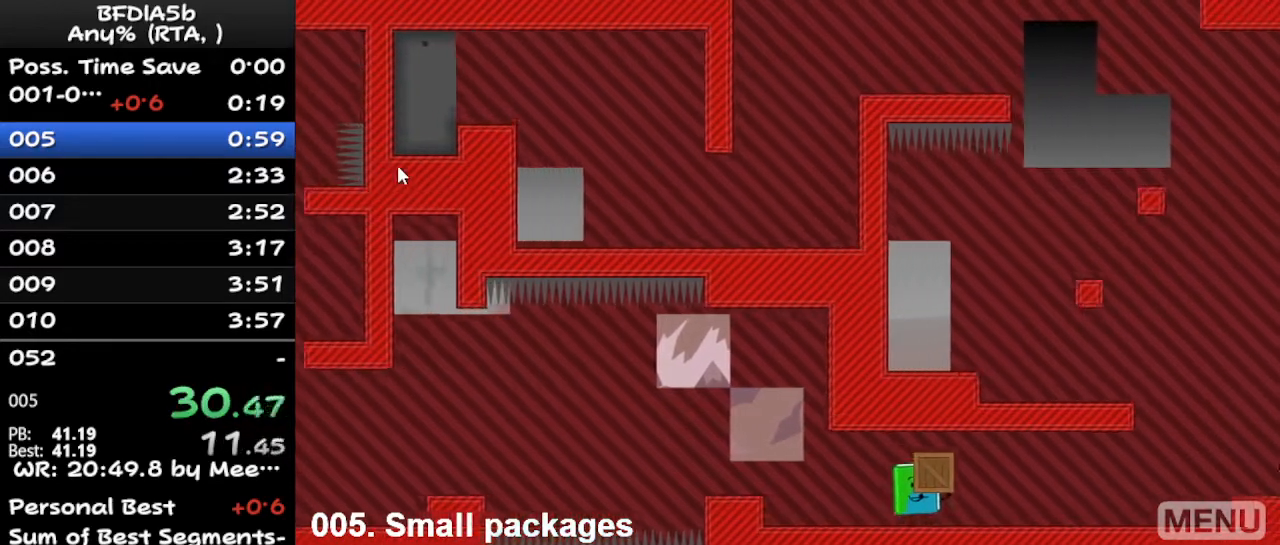
{"keys": ["right"], "events": []}
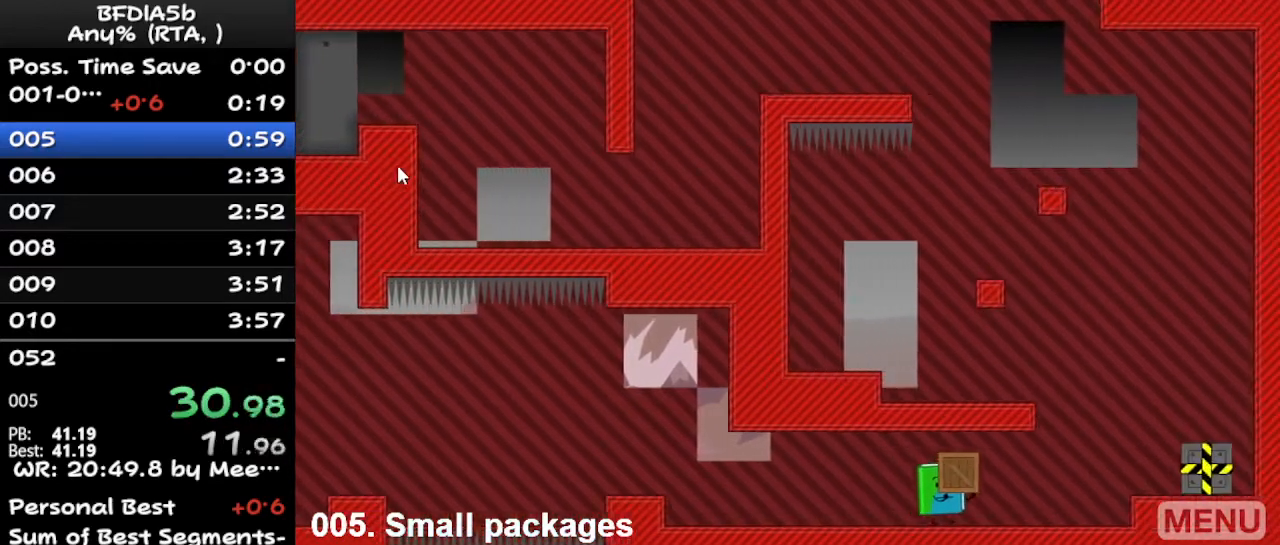
{"keys": ["right", "space"], "events": [[500, "space", "down"]]}
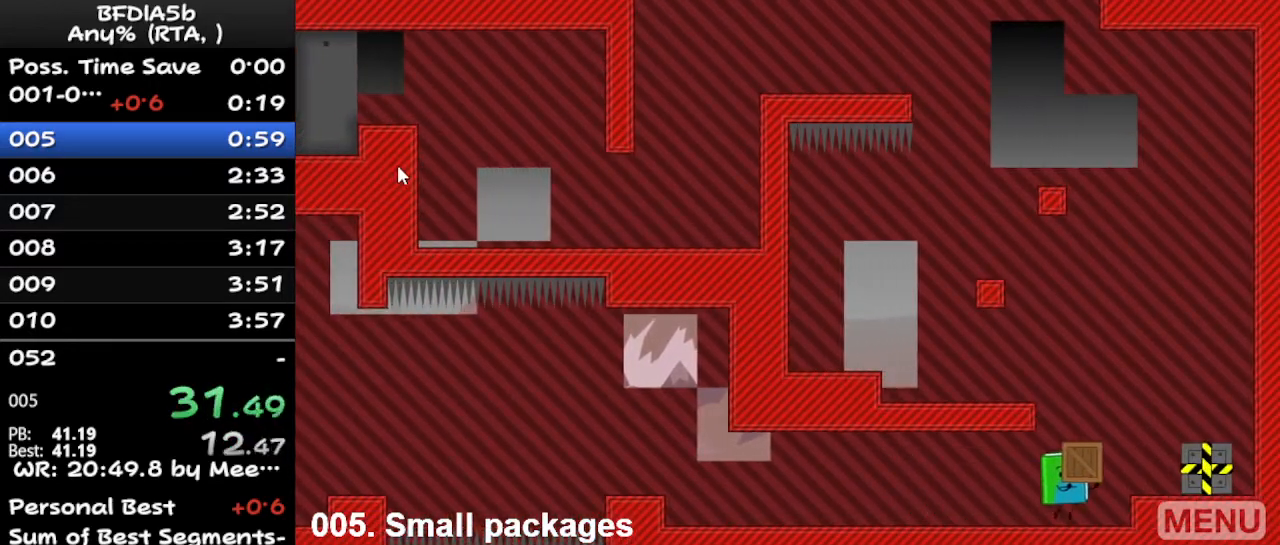
{"keys": [], "events": [[100, "space", "up"], [133, "right", "up"], [300, "right", "down"], [500, "right", "up"]]}
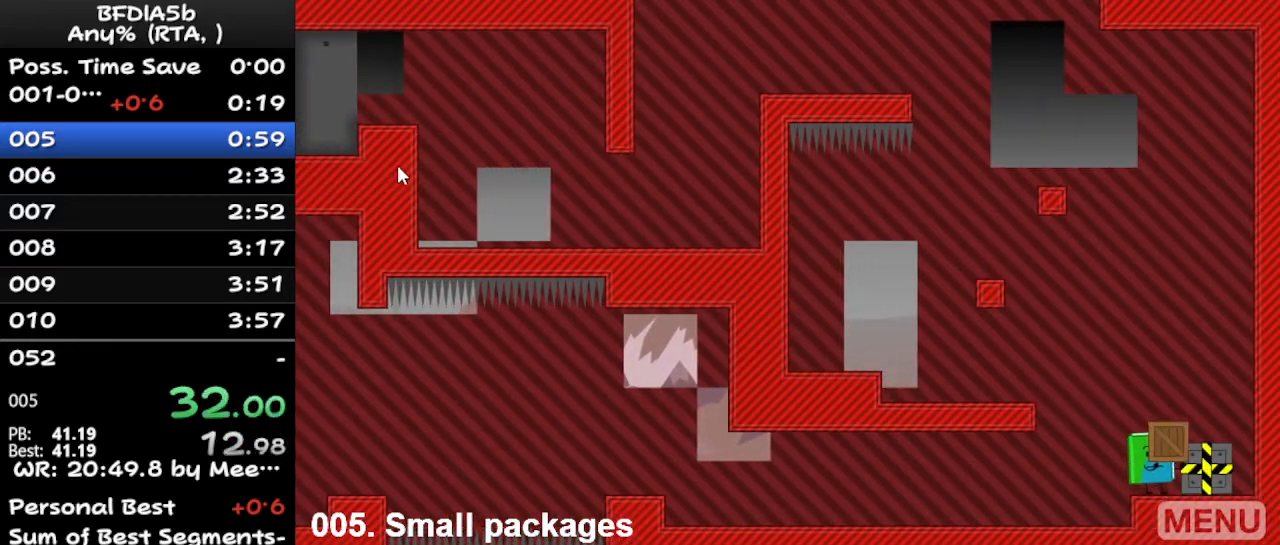
{"keys": ["left"], "events": [[133, "right", "down"], [233, "right", "up"], [400, "left", "down"]]}
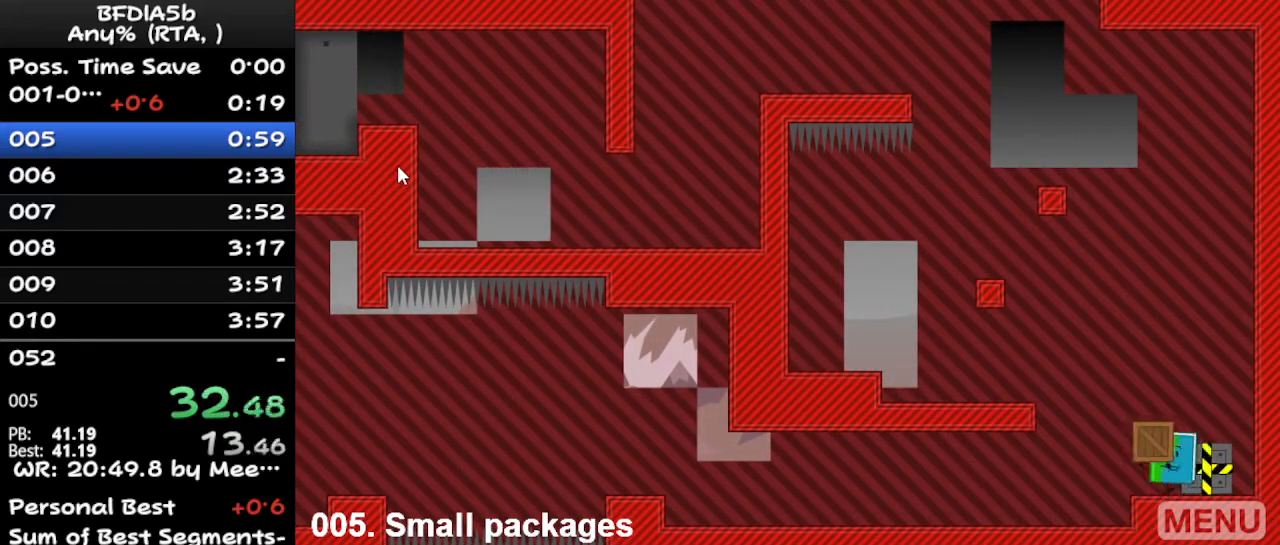
{"keys": ["left", "up"], "events": [[167, "space", "down"], [267, "space", "up"], [267, "up", "down"], [300, "up", "up"], [333, "up", "down"]]}
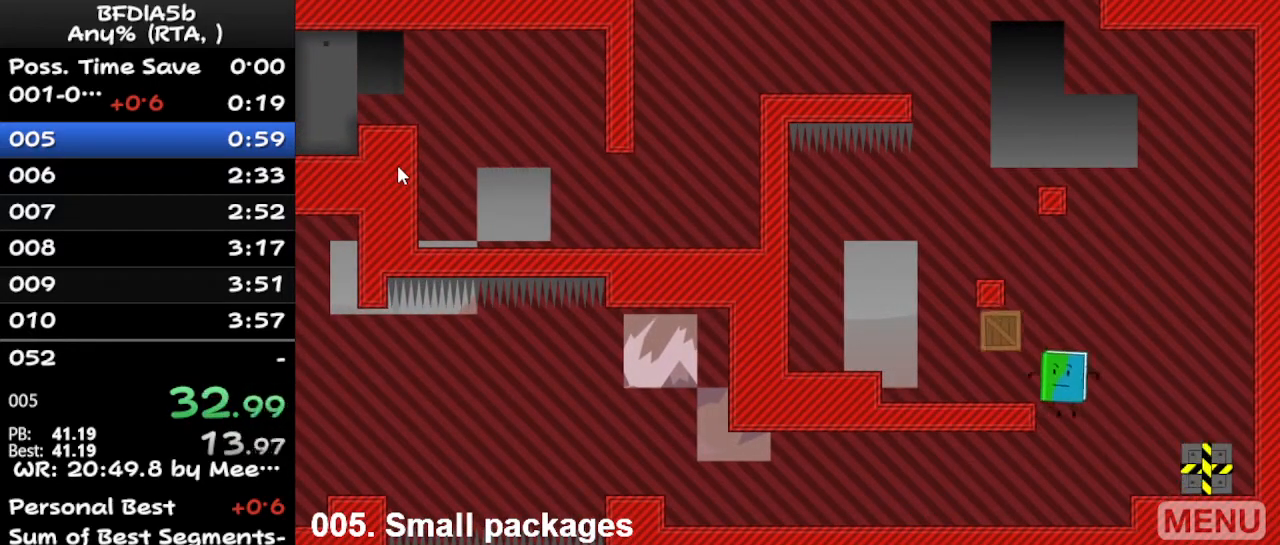
{"keys": ["right", "space"], "events": [[33, "up", "up"], [233, "left", "up"], [367, "right", "down"], [467, "space", "down"]]}
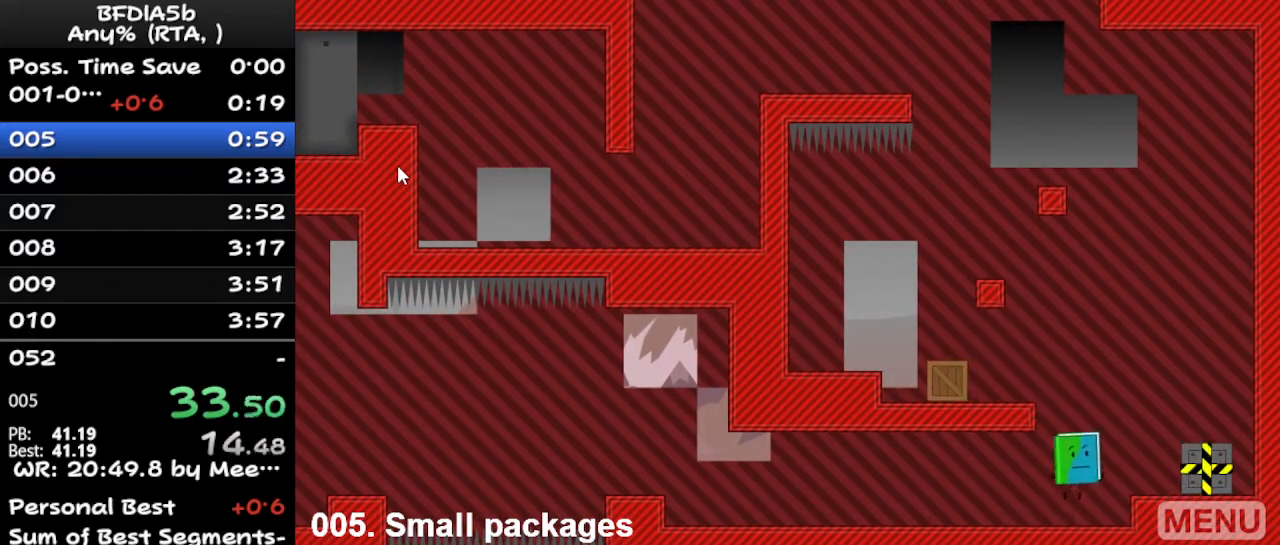
{"keys": [], "events": [[67, "space", "up"], [267, "right", "up"]]}
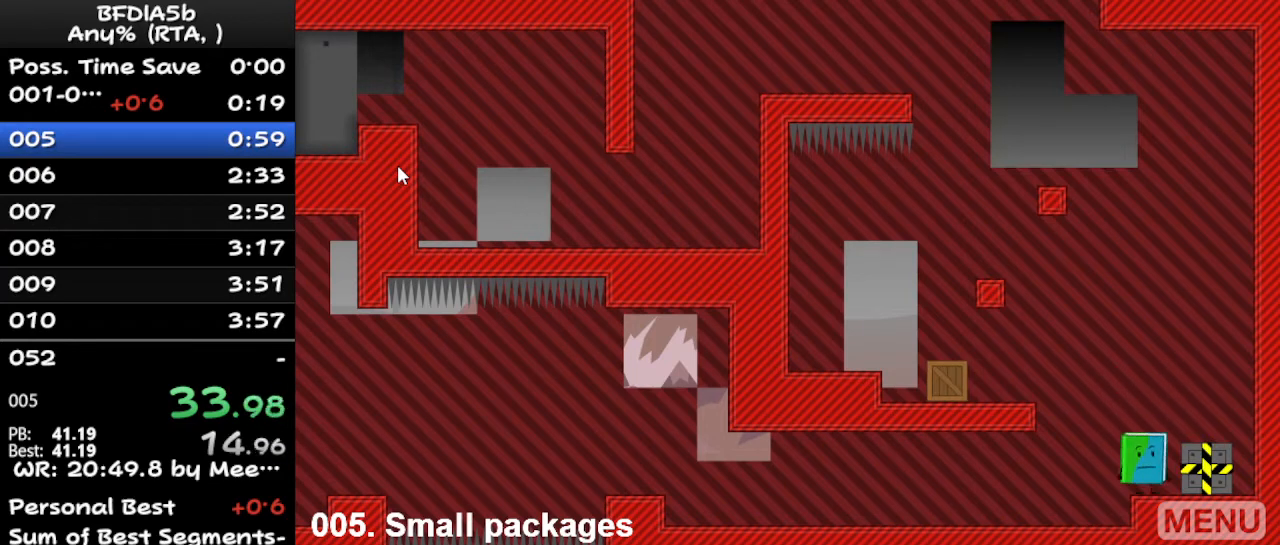
{"keys": ["left"], "events": [[100, "left", "down"], [200, "space", "down"], [367, "space", "up"]]}
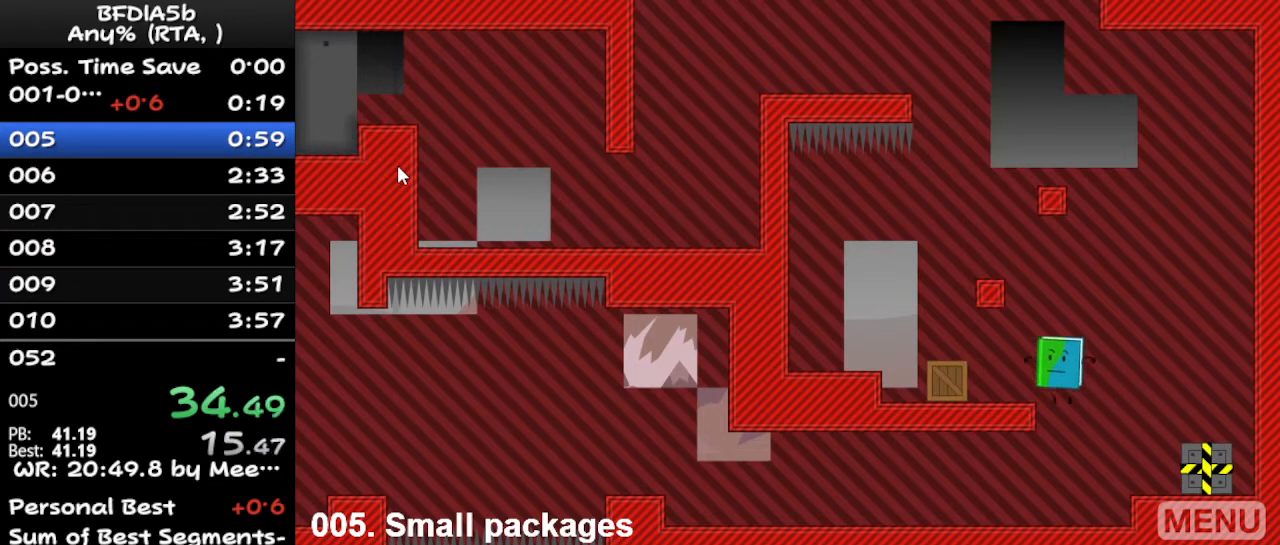
{"keys": ["left"], "events": [[200, "up", "down"], [300, "up", "up"]]}
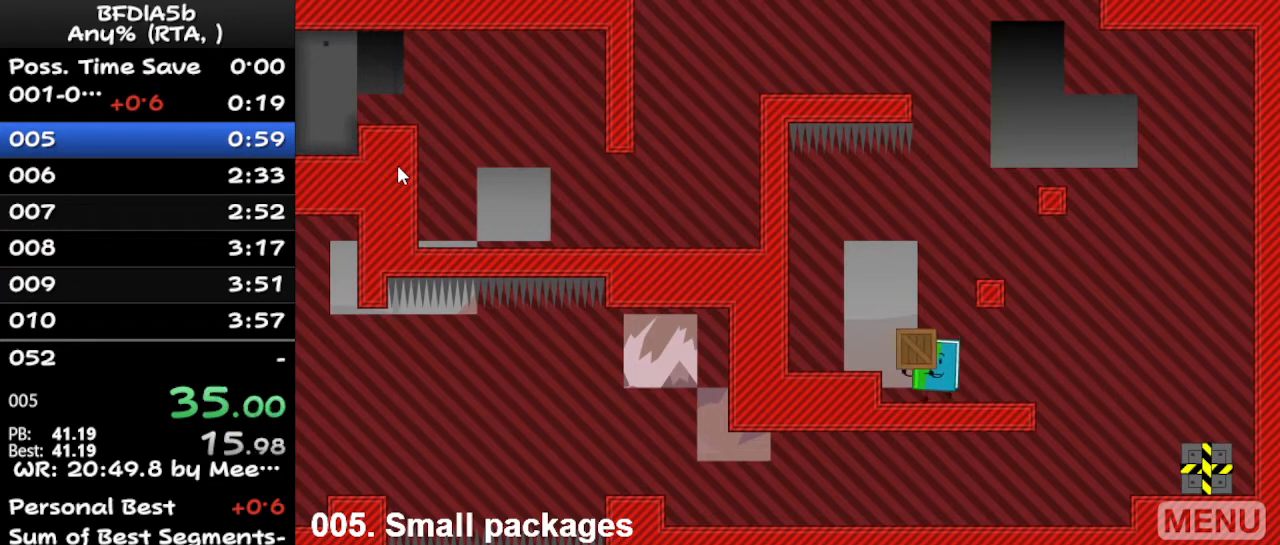
{"keys": ["right"], "events": [[100, "space", "down"], [200, "space", "up"], [433, "left", "up"], [433, "right", "down"]]}
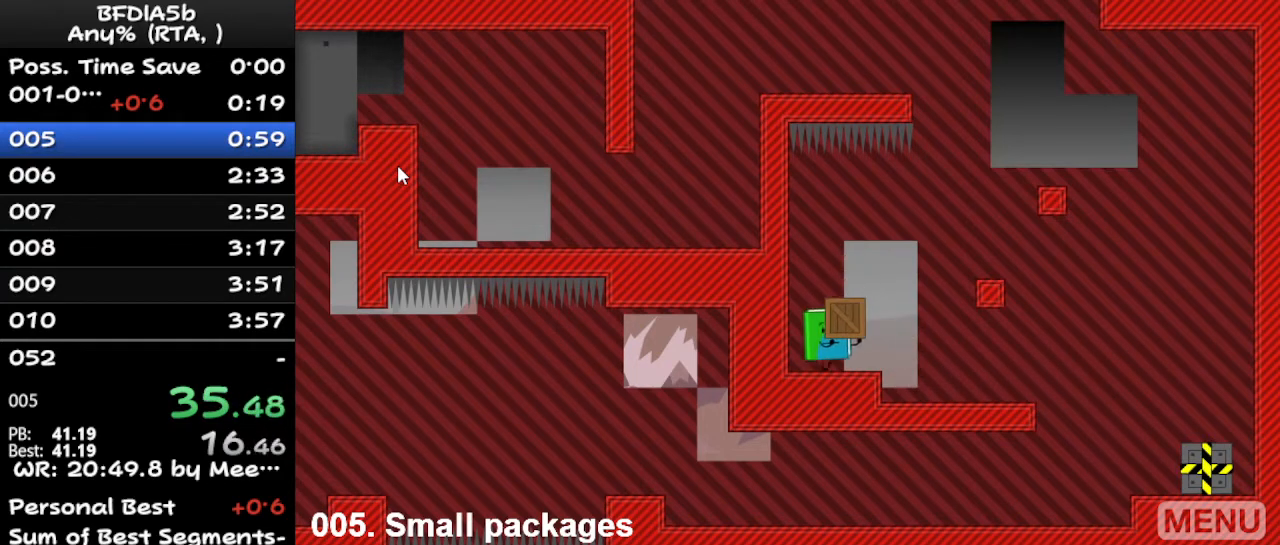
{"keys": ["right"], "events": [[200, "up", "down"], [300, "up", "up"], [367, "space", "down"], [367, "up", "down"], [400, "space", "up"], [500, "up", "up"]]}
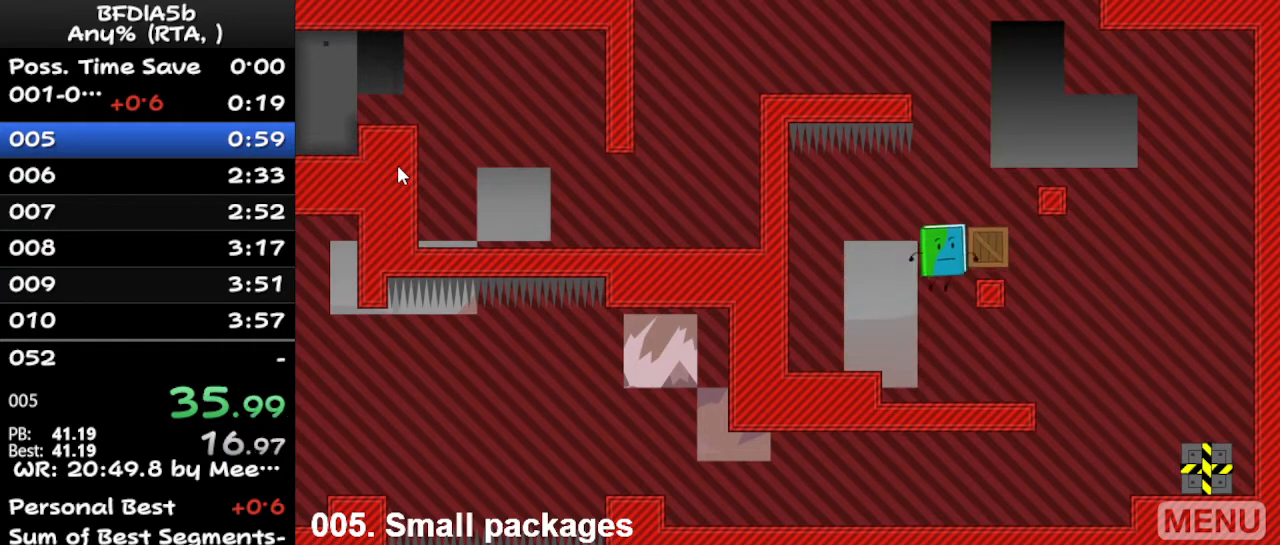
{"keys": [], "events": [[100, "right", "up"]]}
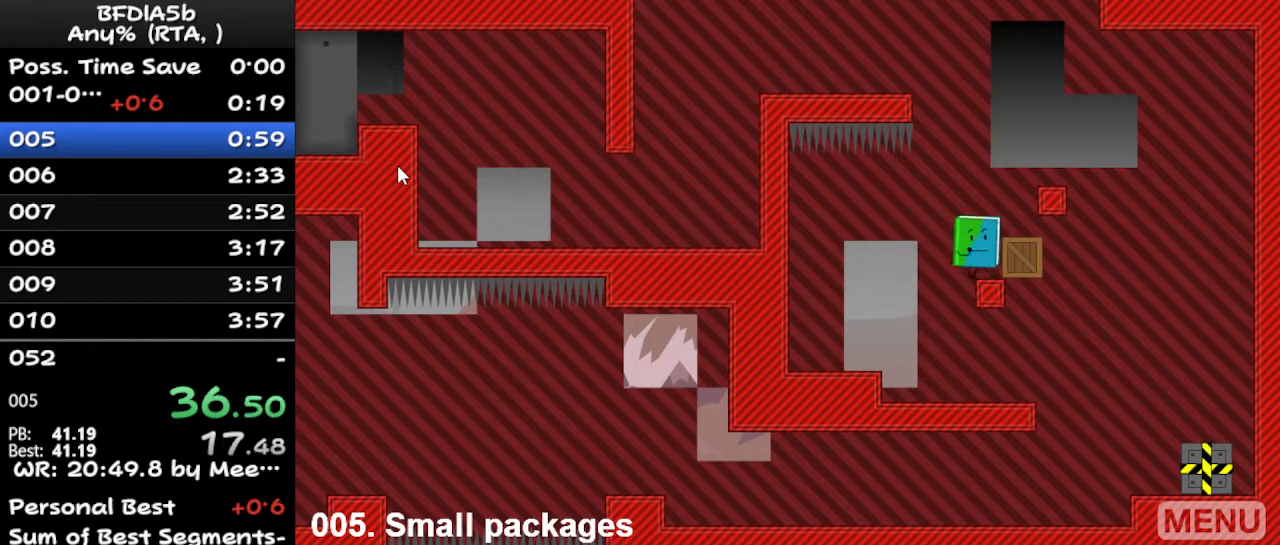
{"keys": ["space"], "events": [[33, "right", "down"], [67, "right", "up"], [233, "up", "down"], [267, "up", "up"], [433, "space", "down"]]}
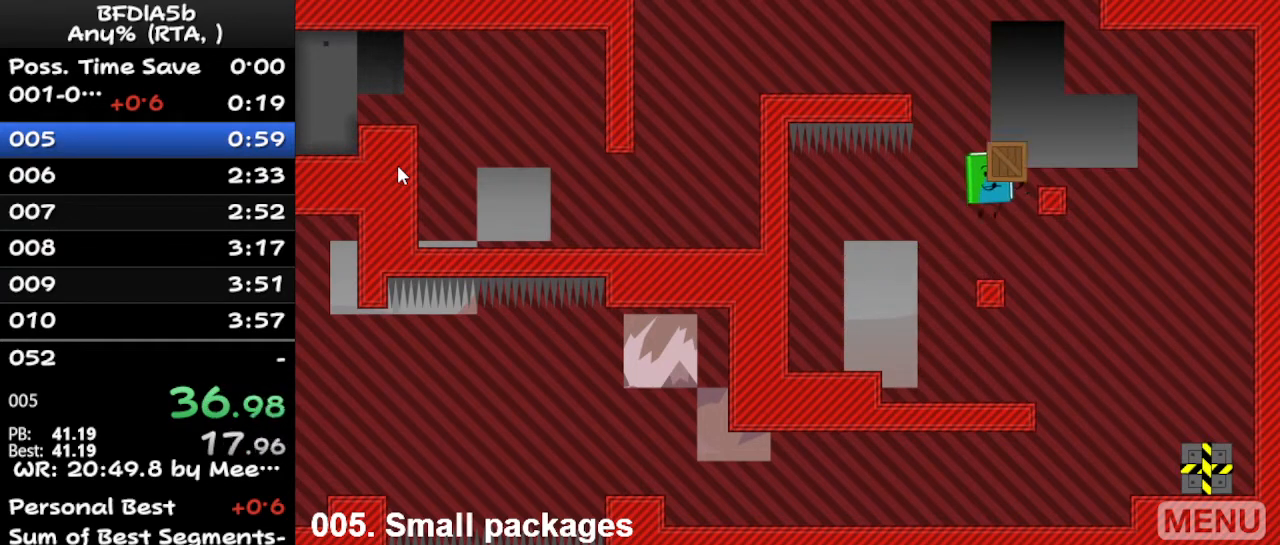
{"keys": [], "events": [[100, "space", "up"], [100, "up", "down"], [200, "up", "up"]]}
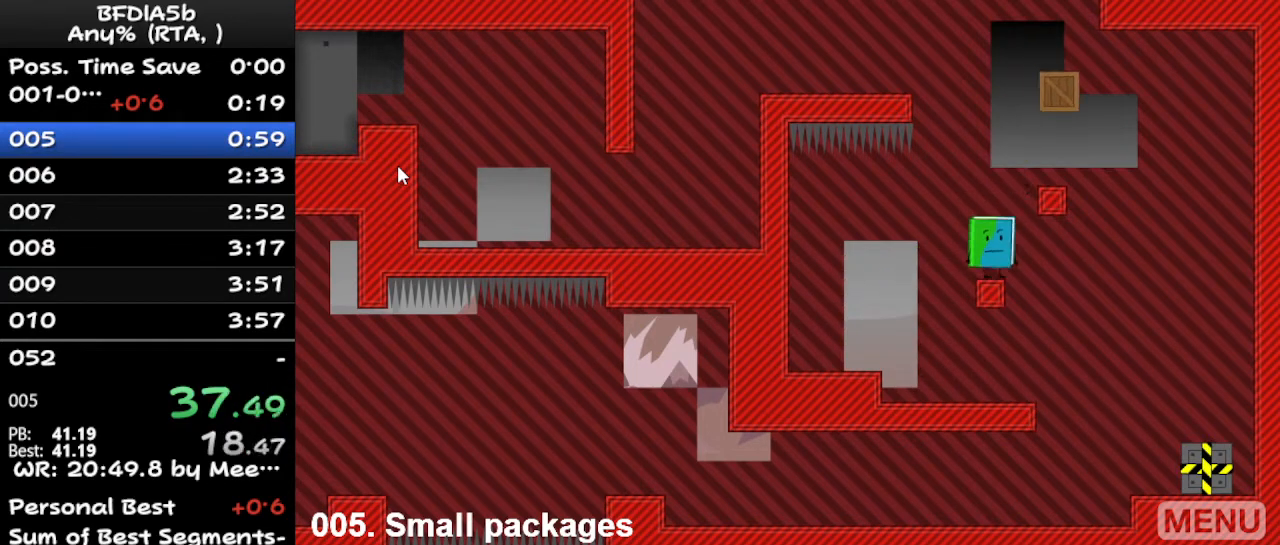
{"keys": [], "events": [[33, "space", "down"], [133, "right", "down"], [233, "space", "up"], [433, "right", "up"]]}
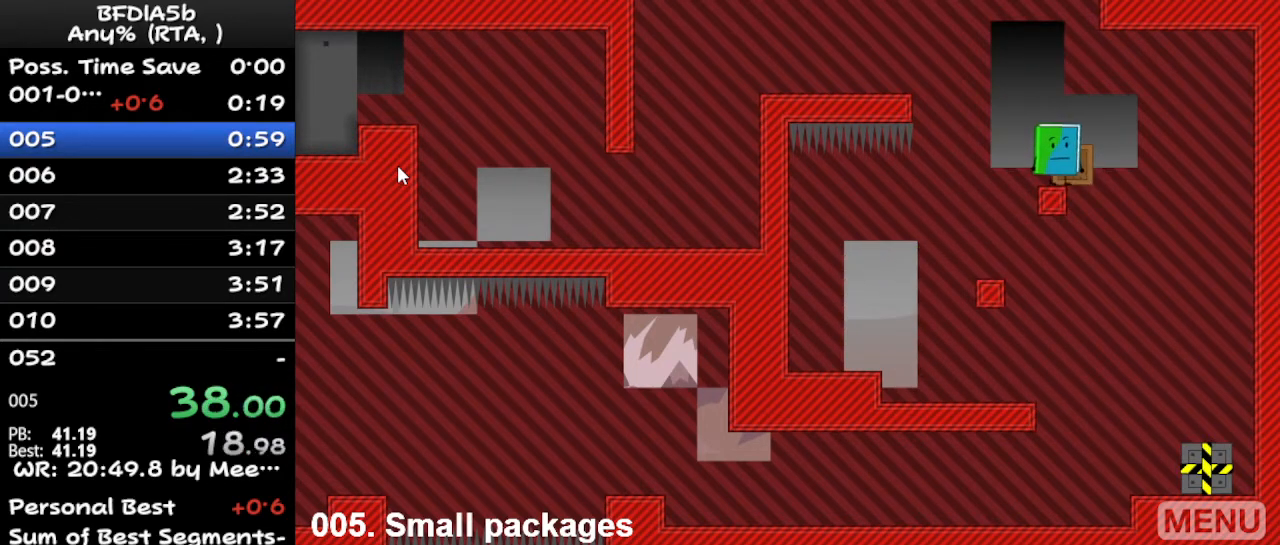
{"keys": [], "events": [[300, "up", "down"], [333, "up", "up"]]}
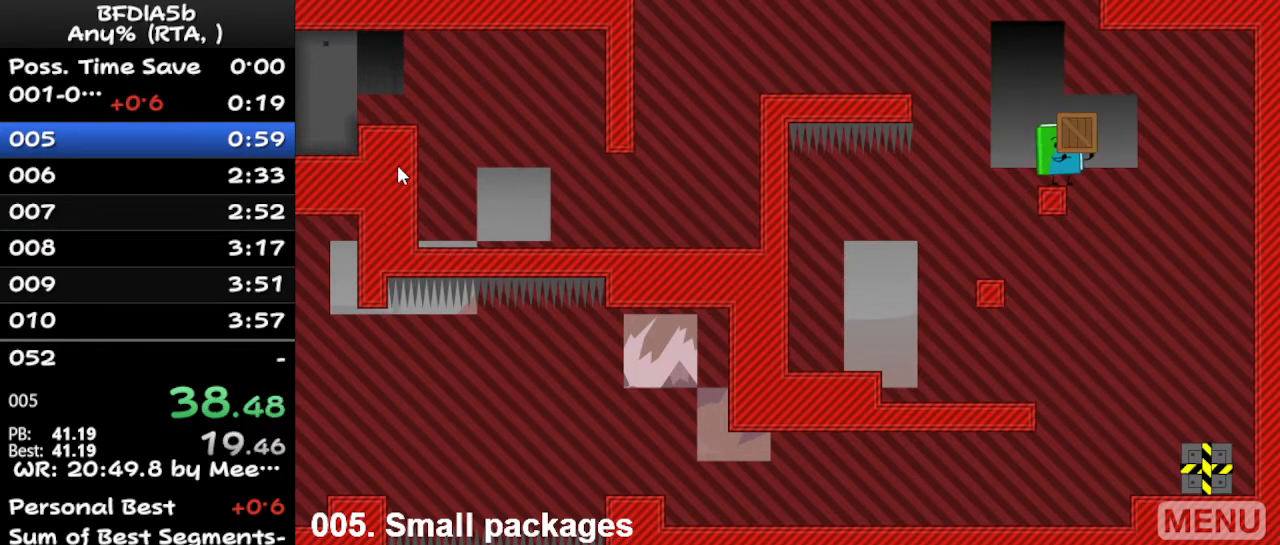
{"keys": ["left", "space"], "events": [[267, "left", "down"], [367, "space", "down"]]}
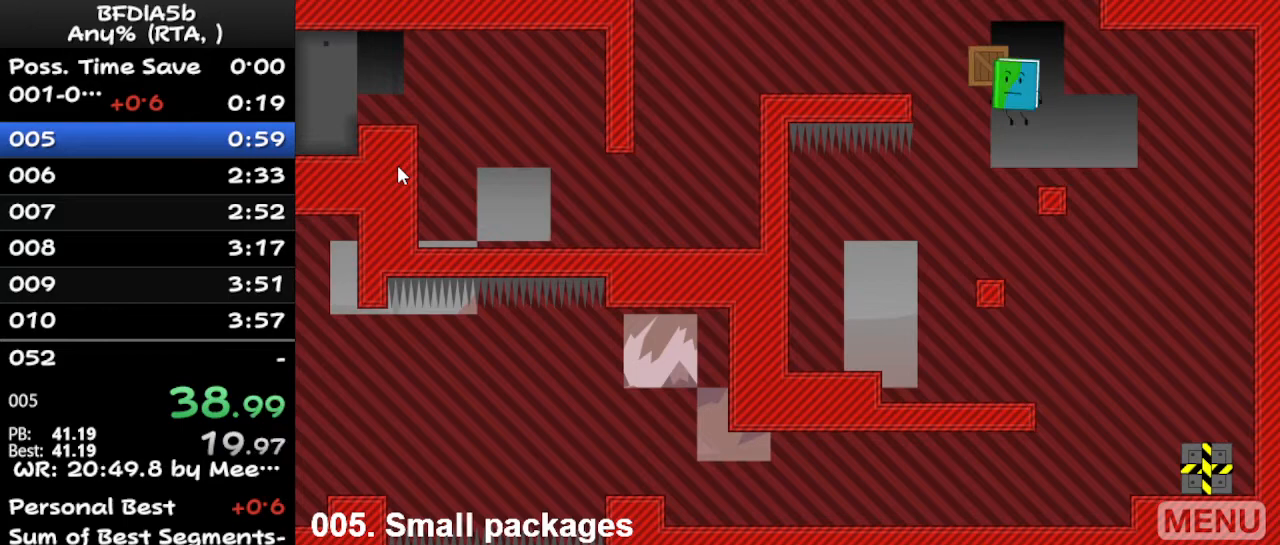
{"keys": ["left"], "events": [[33, "left", "up"], [33, "right", "down"], [33, "space", "up"], [33, "up", "down"], [67, "up", "up"], [300, "right", "up"], [400, "left", "down"]]}
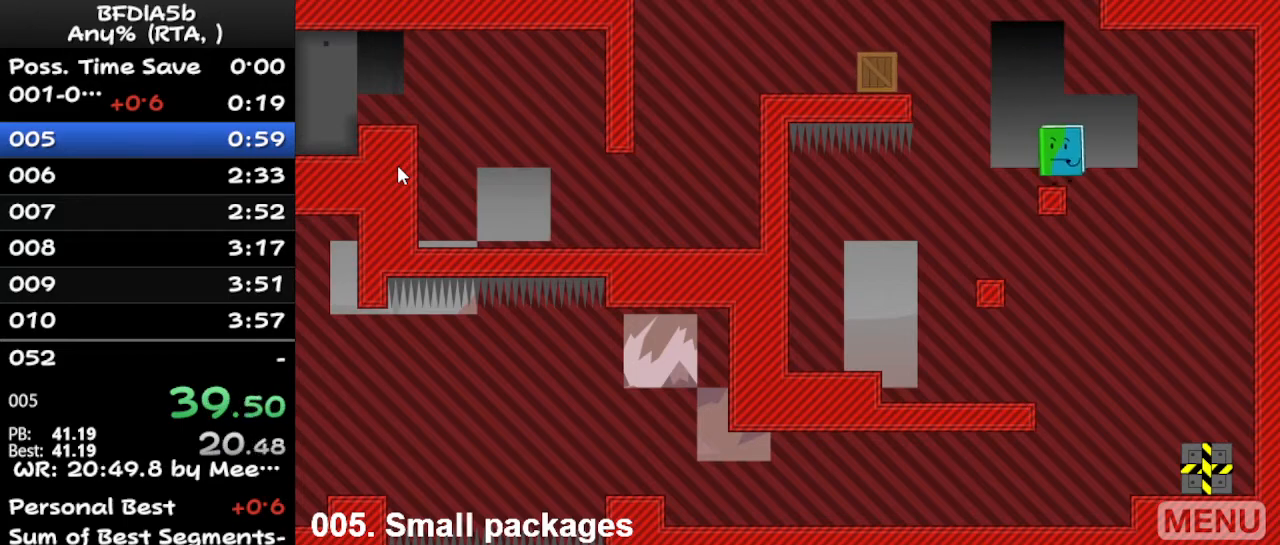
{"keys": ["left"], "events": [[233, "space", "down"], [433, "space", "up"]]}
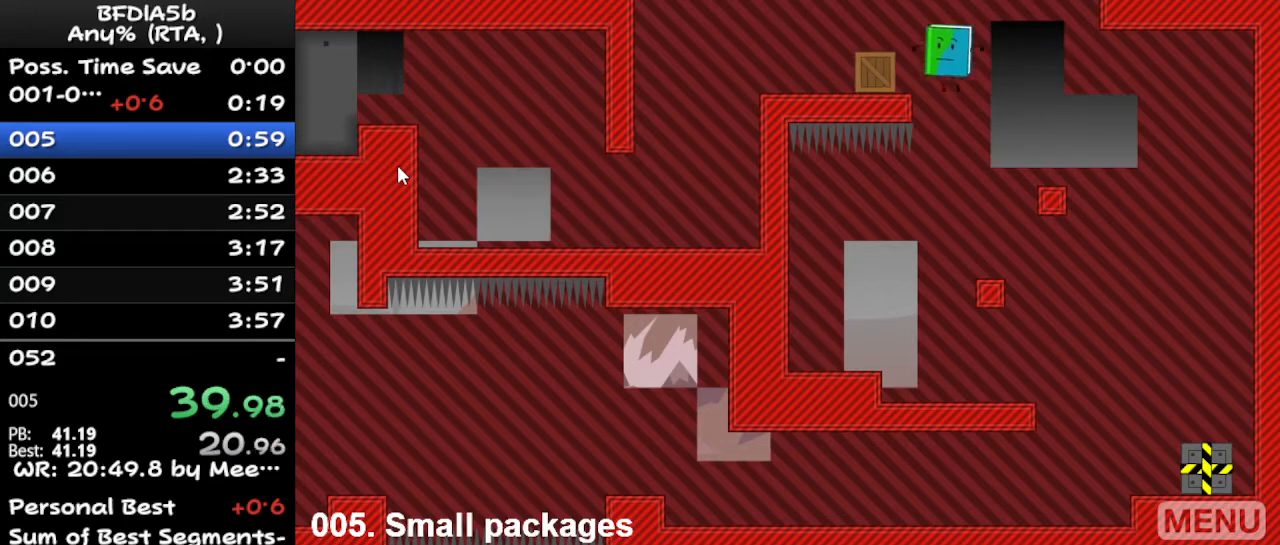
{"keys": ["left"], "events": [[233, "up", "down"], [367, "up", "up"]]}
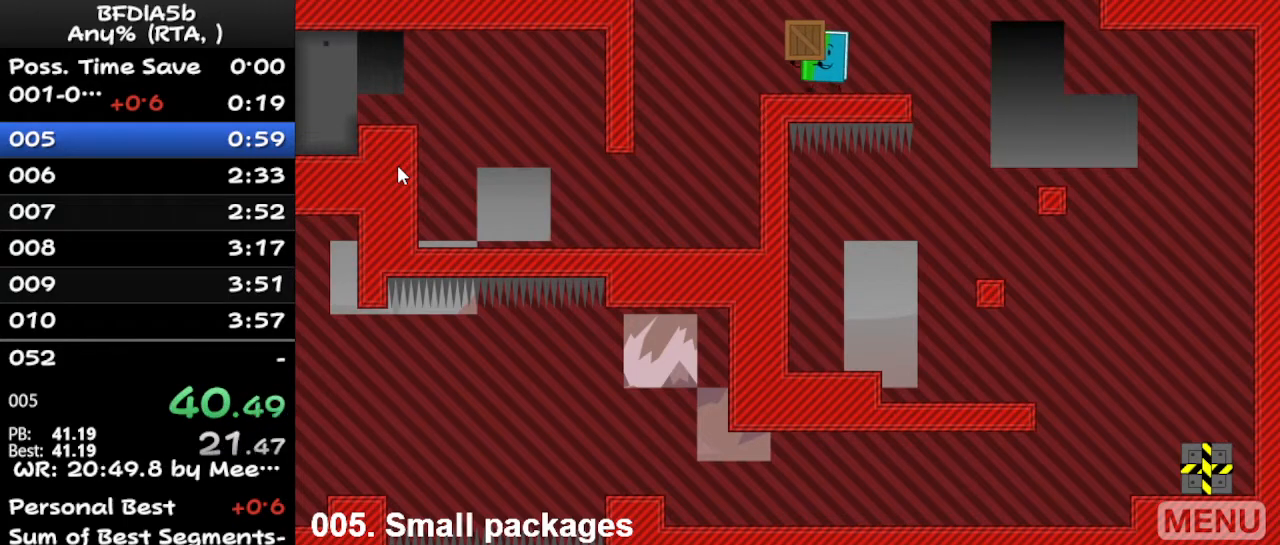
{"keys": ["left"], "events": []}
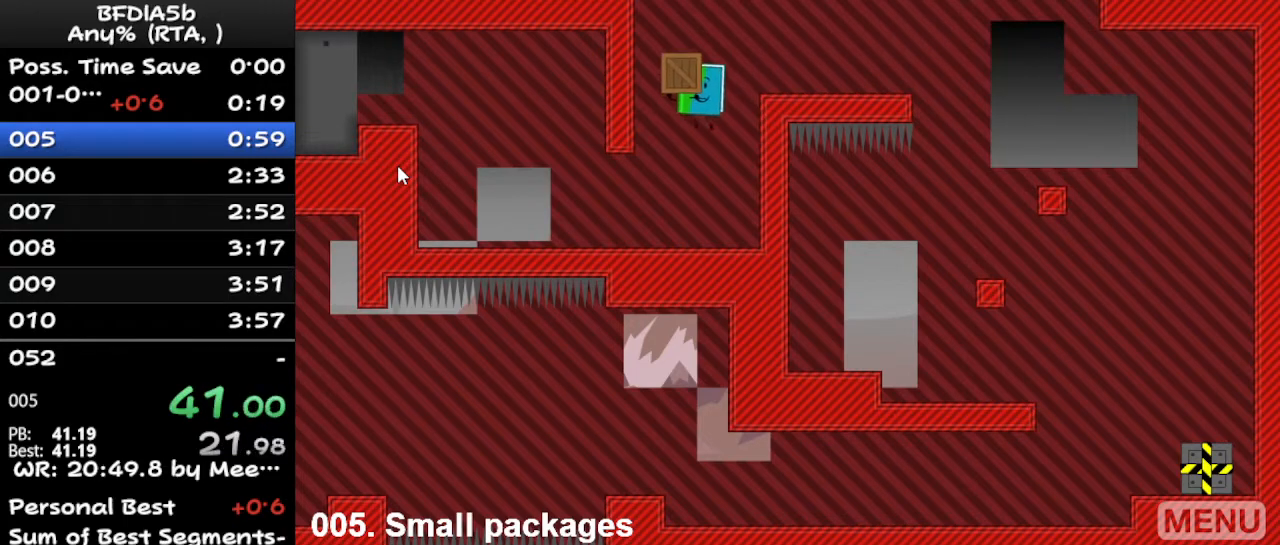
{"keys": ["left"], "events": [[300, "up", "down"], [400, "up", "up"]]}
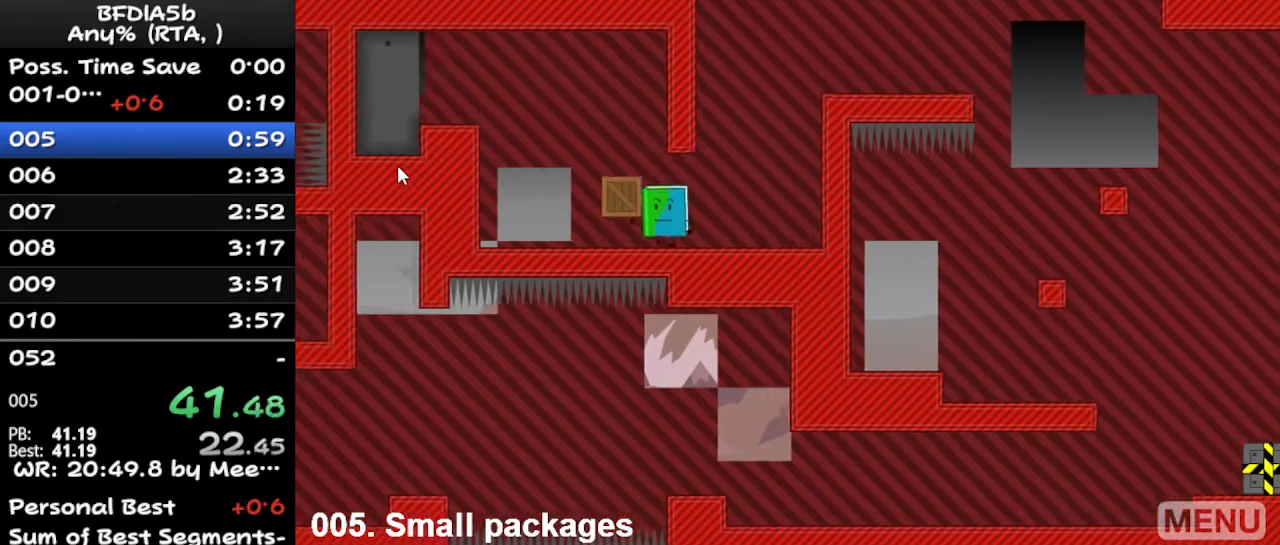
{"keys": ["right", "space"], "events": [[167, "space", "down"], [333, "left", "up"], [433, "right", "down"]]}
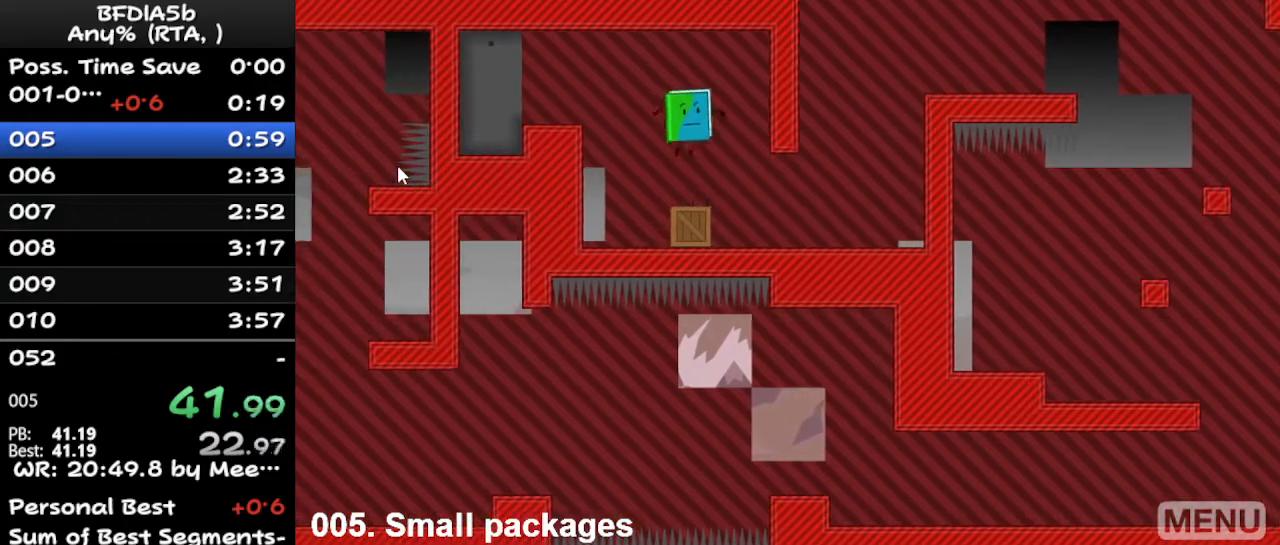
{"keys": ["left", "space"], "events": [[100, "right", "up"], [233, "left", "down"]]}
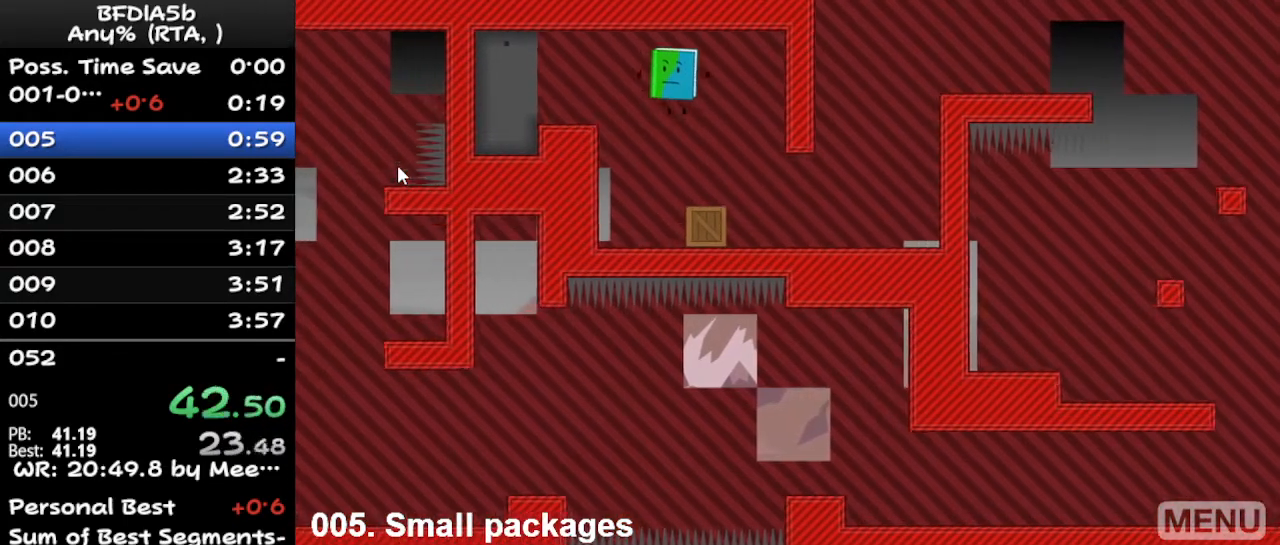
{"keys": ["right"], "events": [[167, "space", "up"], [300, "left", "up"], [333, "right", "down"]]}
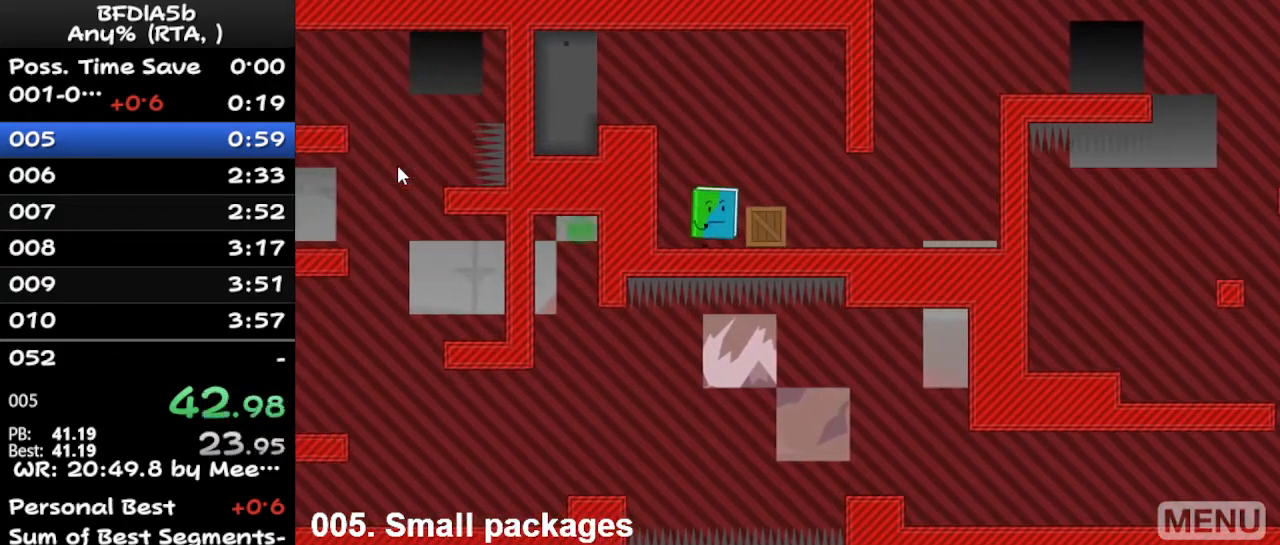
{"keys": ["left"], "events": [[33, "space", "down"], [133, "space", "up"], [167, "right", "up"], [467, "left", "down"]]}
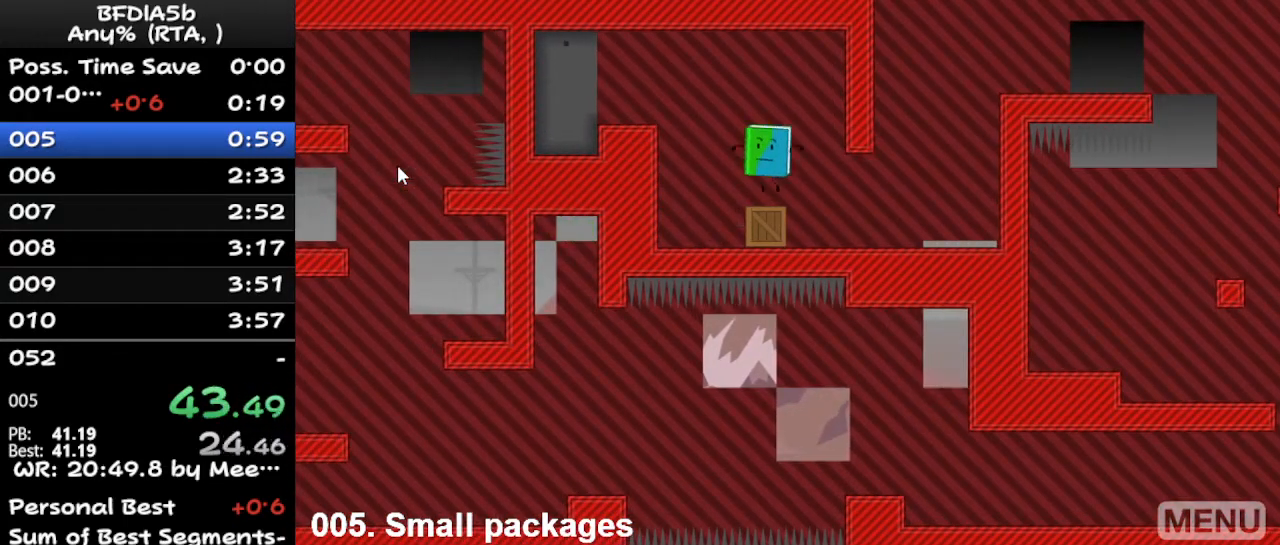
{"keys": ["left"], "events": [[167, "space", "down"], [300, "space", "up"]]}
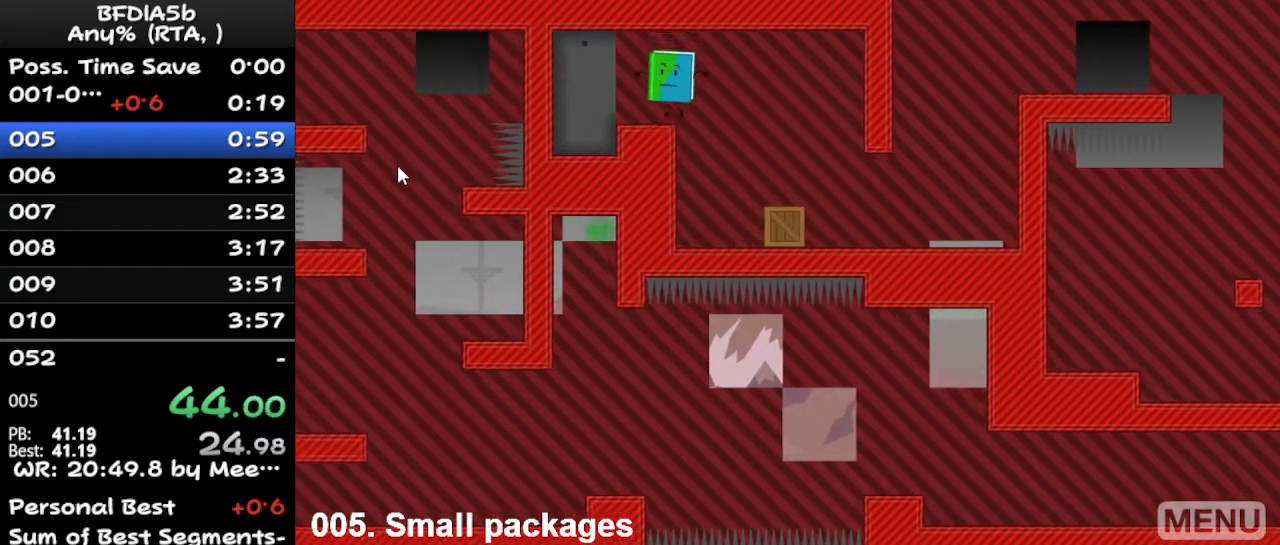
{"keys": [], "events": [[433, "left", "up"]]}
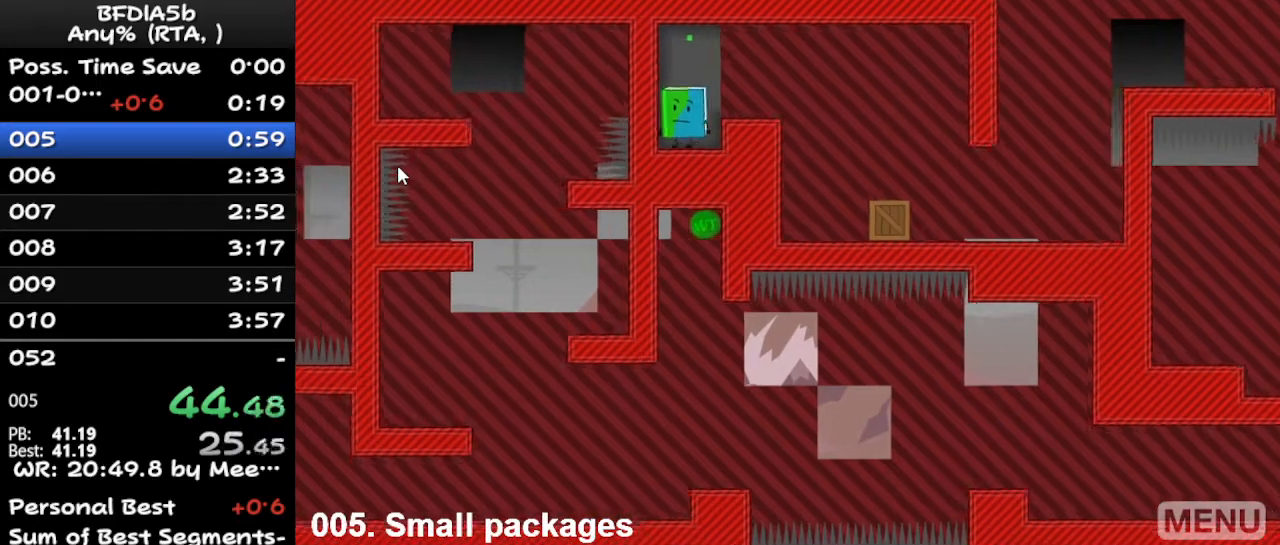
{"keys": [], "events": []}